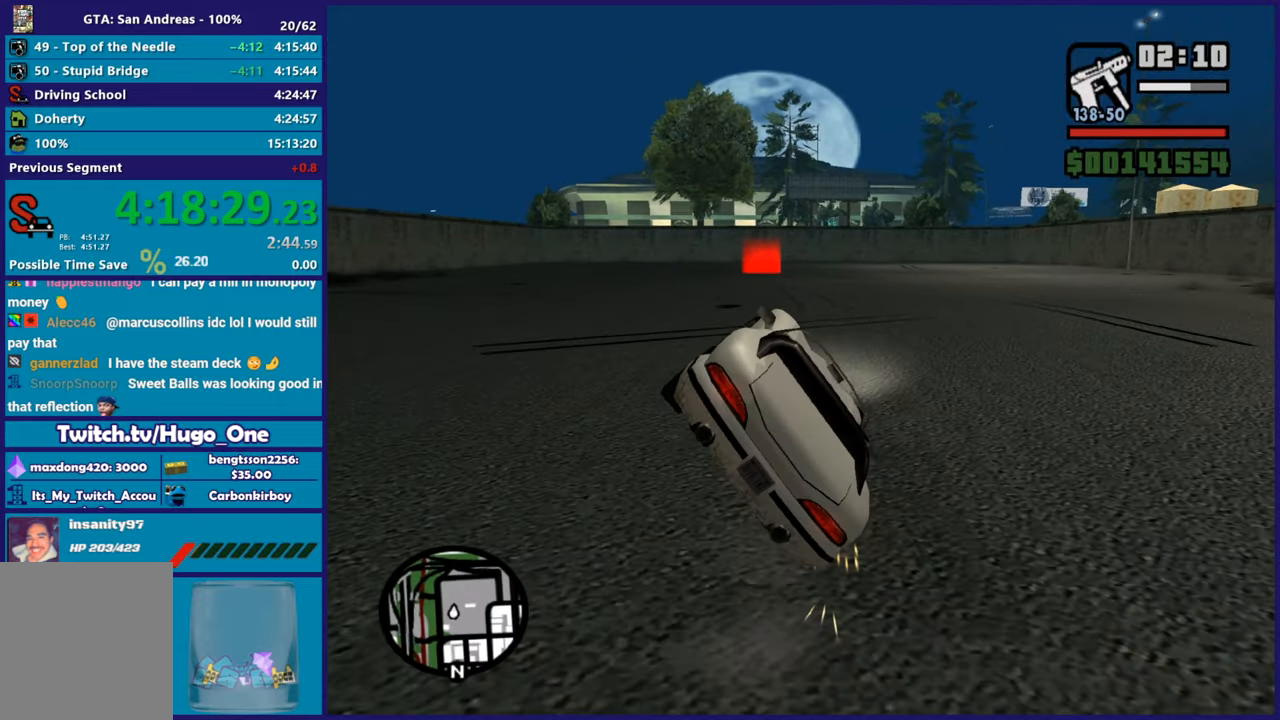
Gameplay with a controller (Xbox layout); each line is a JSON object with the inputs held at the frame after it. "events" lists button and stick changes between this image and that frame as [ms after this image, input, new state], when the widget could be followed in between.
{"buttons": ["R2"], "left_stick": "center", "right_stick": "center", "events": [[66, "left_stick", "center"], [216, "left_stick", "left"], [367, "left_stick", "center"]]}
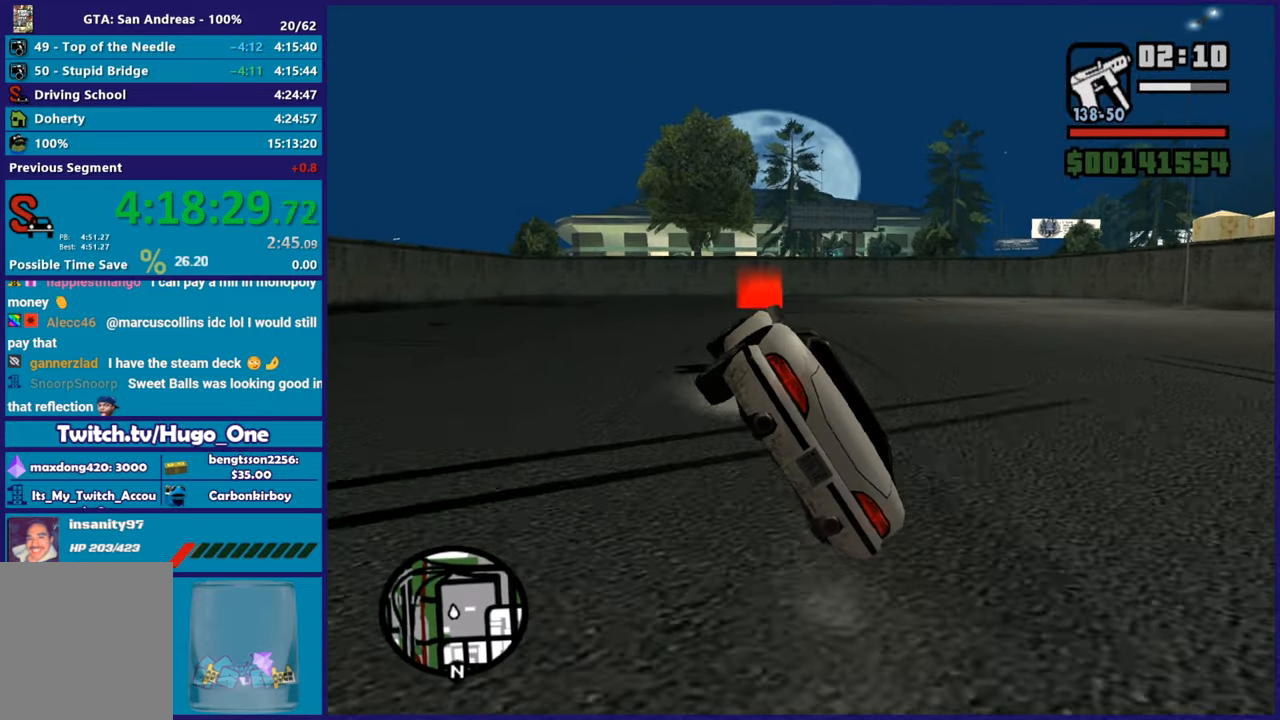
{"buttons": ["R2"], "left_stick": "center", "right_stick": "center", "events": [[150, "left_stick", "left"], [434, "left_stick", "center"]]}
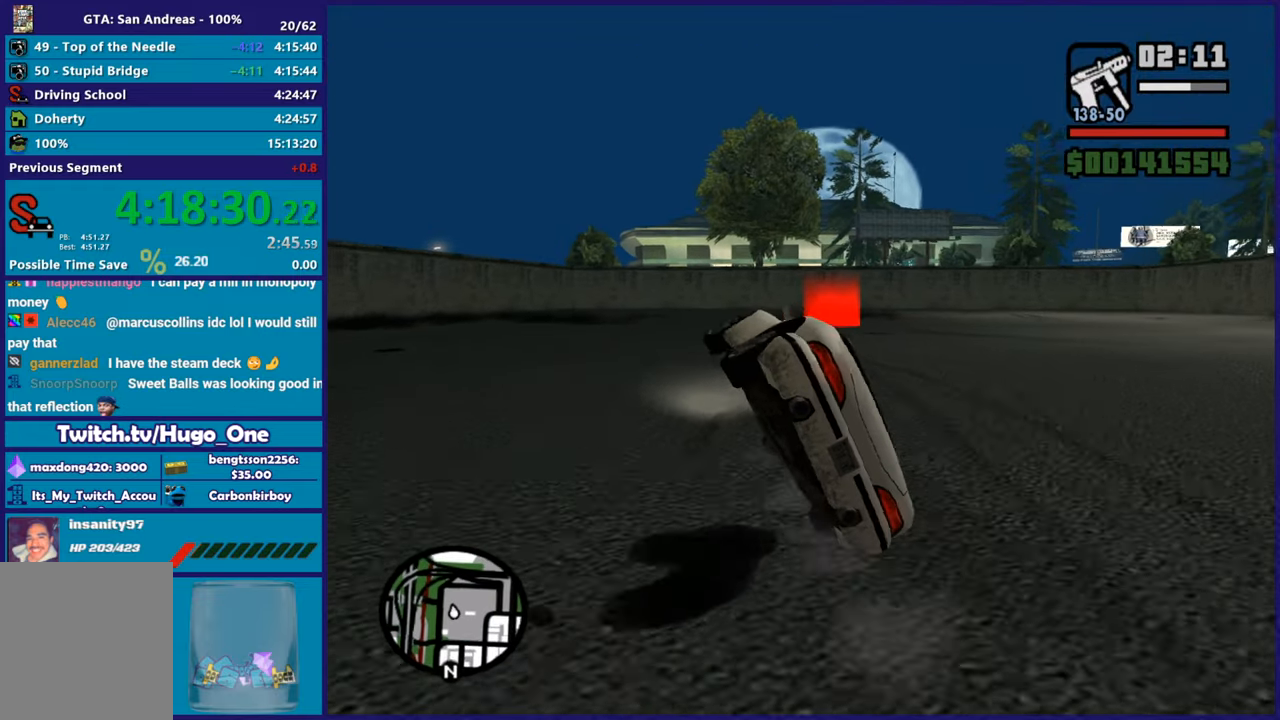
{"buttons": ["R2"], "left_stick": "center", "right_stick": "center", "events": [[116, "left_stick", "right"], [383, "left_stick", "center"]]}
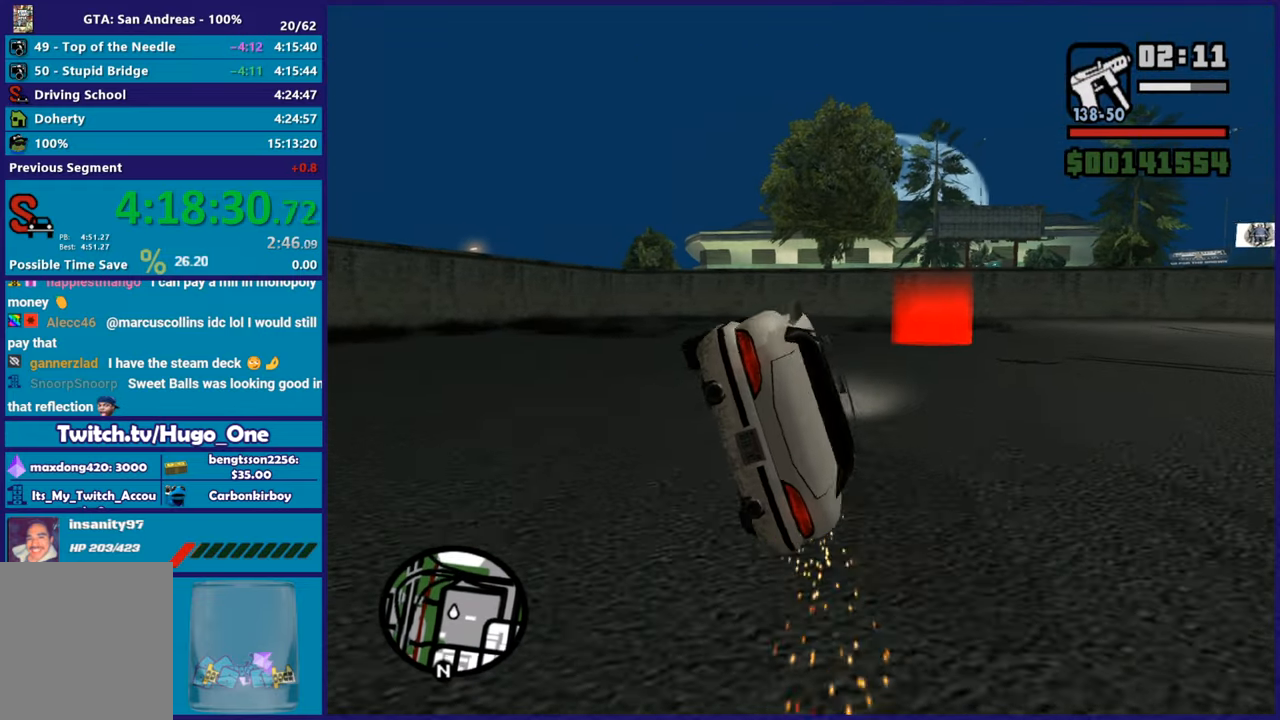
{"buttons": ["R2"], "left_stick": "down-left", "right_stick": "down", "events": [[67, "left_stick", "right"], [134, "right_stick", "down"], [350, "left_stick", "left"], [417, "left_stick", "down-left"]]}
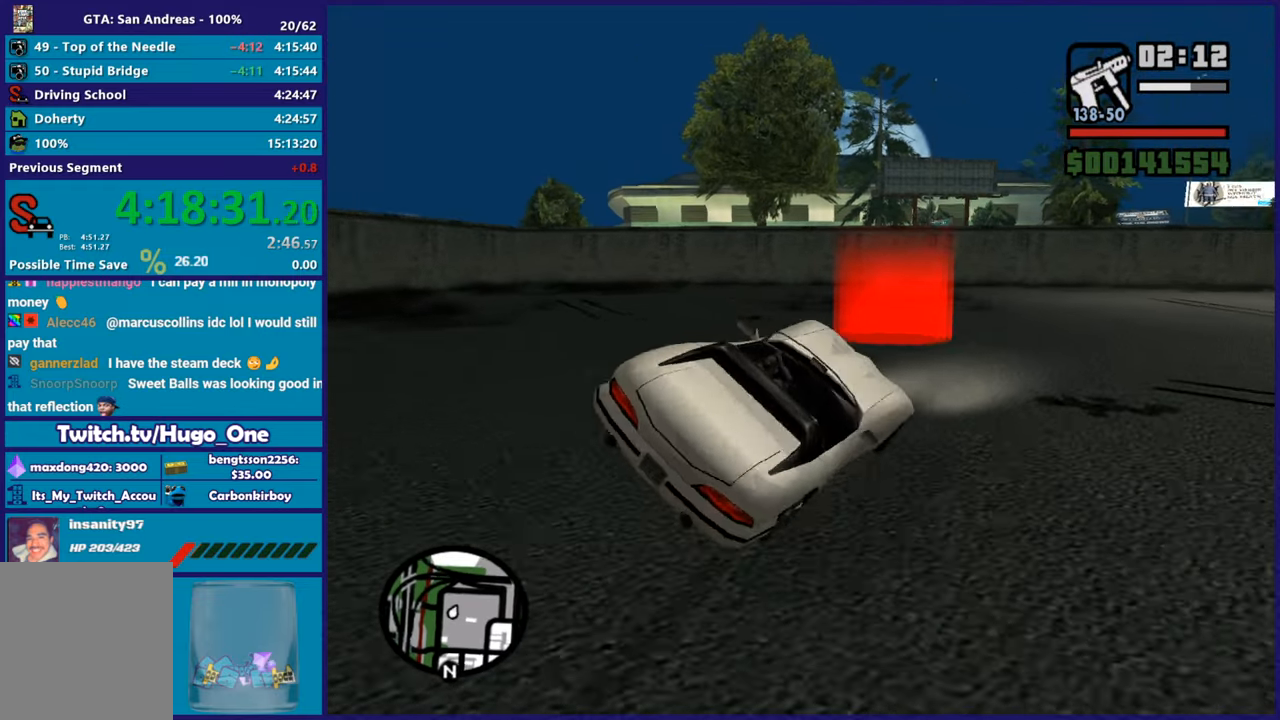
{"buttons": ["R2"], "left_stick": "down-right", "right_stick": "down-left", "events": [[450, "left_stick", "down-right"], [500, "right_stick", "down-left"]]}
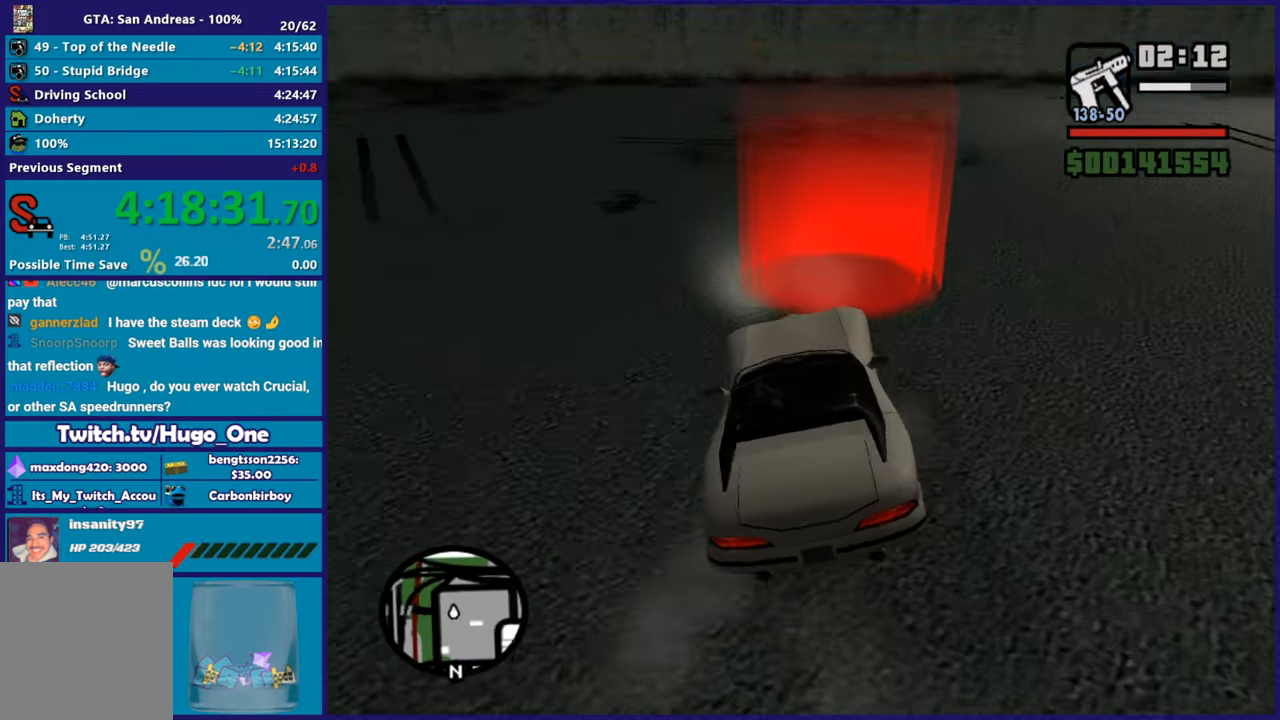
{"buttons": [], "left_stick": "center", "right_stick": "center", "events": [[100, "right_stick", "center"], [317, "left_stick", "center"], [467, "R2", "up"]]}
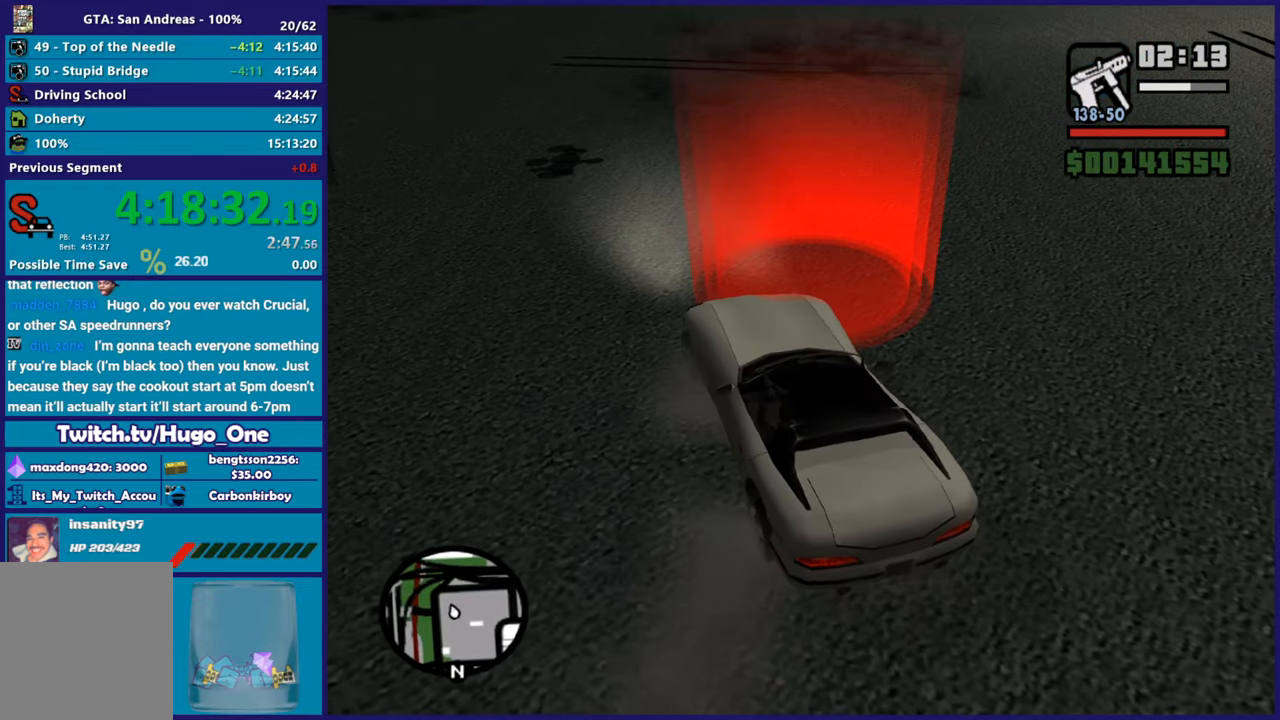
{"buttons": ["A"], "left_stick": "center", "right_stick": "center", "events": [[116, "A", "down"], [233, "A", "up"], [333, "A", "down"], [417, "A", "up"], [500, "A", "down"]]}